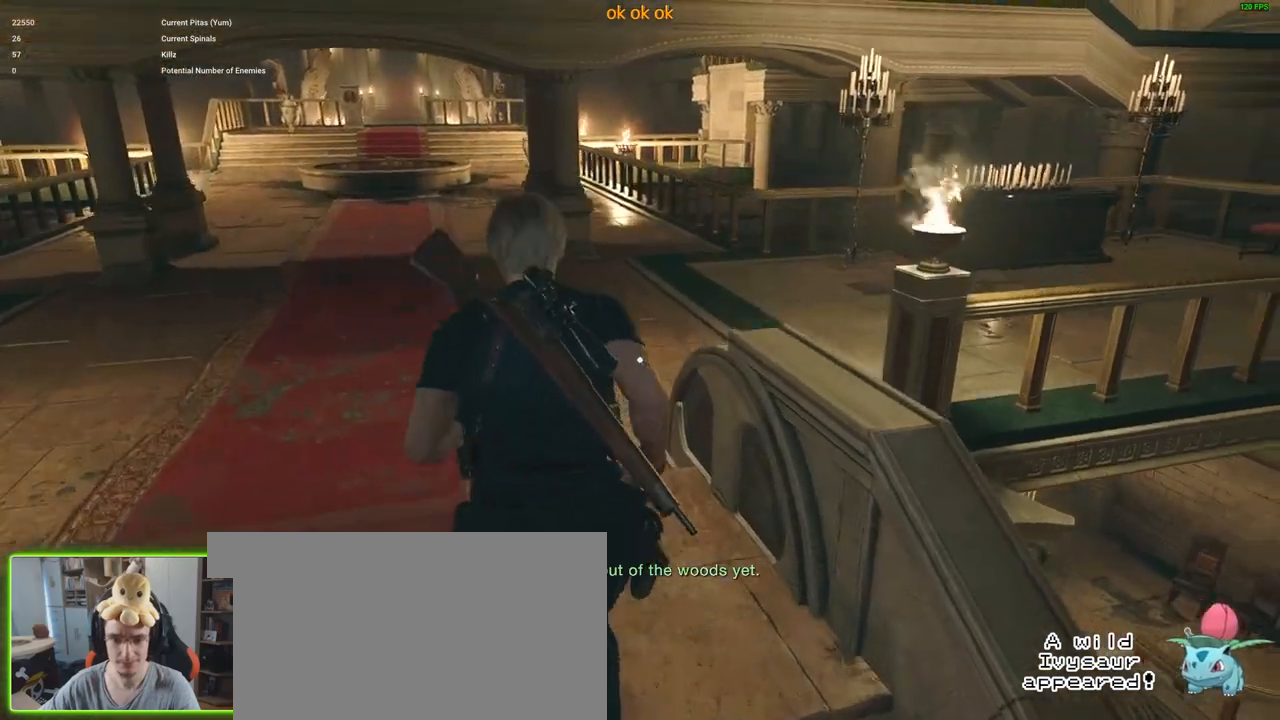
Gameplay with keyboard and mouse; each line is a JSON object with the keys and mouse buttons held at the frame after it. "events" lists presses ("down") and releases ("up") of "1", "2", "3", "4", "5", "a", "alt", "c", "caps_lock", "ctrl", "d", "e", "f", "g", "q", "r", "s", "shift", "space", "t", "tab", "v", "w", "x", "z", "mouse_left", "mouse_wheel" and "mouse_right" between this image and that frame as [ms after this image, input, new state], when the widget could be followed in between. "mouse_left", "mouse_wheel", "mouse_right" = the "left", "wheel", "right" buttons of the "mouse" list. No other keys are recorded. "wheel" means that the mouse wheel is clicked or scrolled. Not read: mouse_move.
{"keys": ["shift", "space", "w"], "mouse": ["left"], "events": [[233, "space", "down"], [267, "mouse_left", "down"]]}
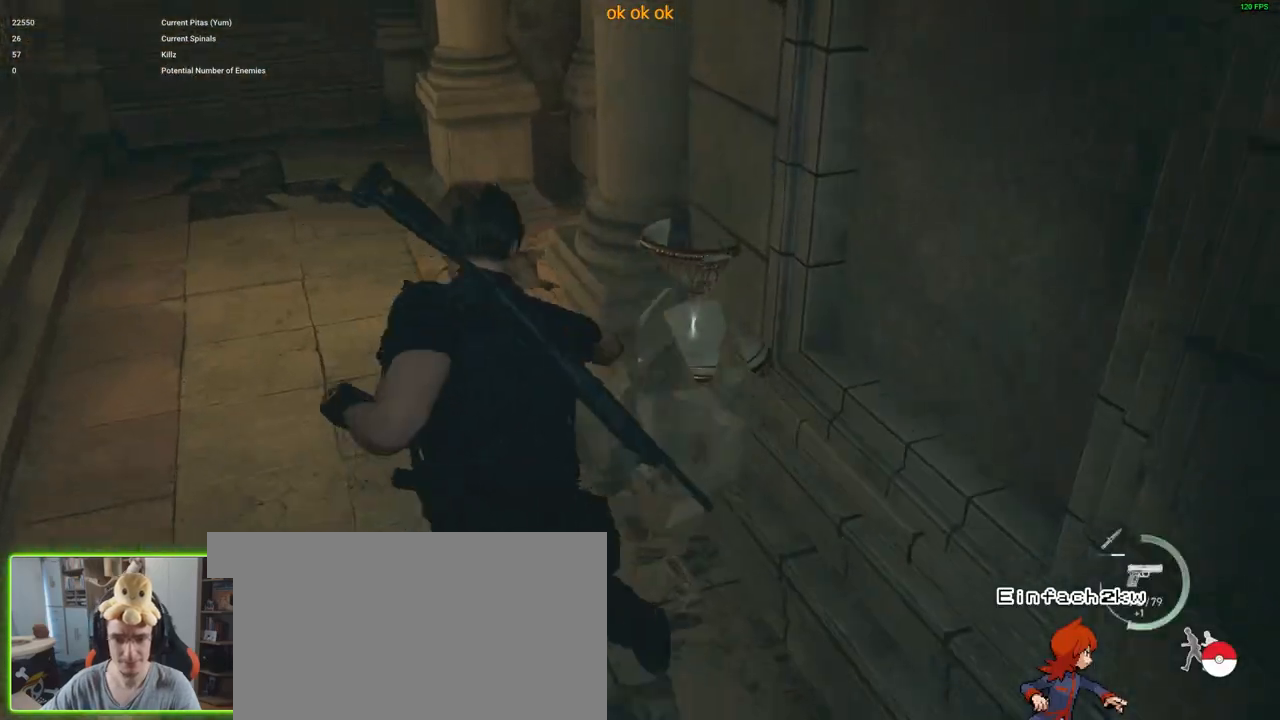
{"keys": ["a", "shift", "w"], "mouse": [], "events": [[67, "mouse_left", "up"], [117, "space", "up"], [200, "a", "down"], [400, "f", "down"], [483, "f", "up"]]}
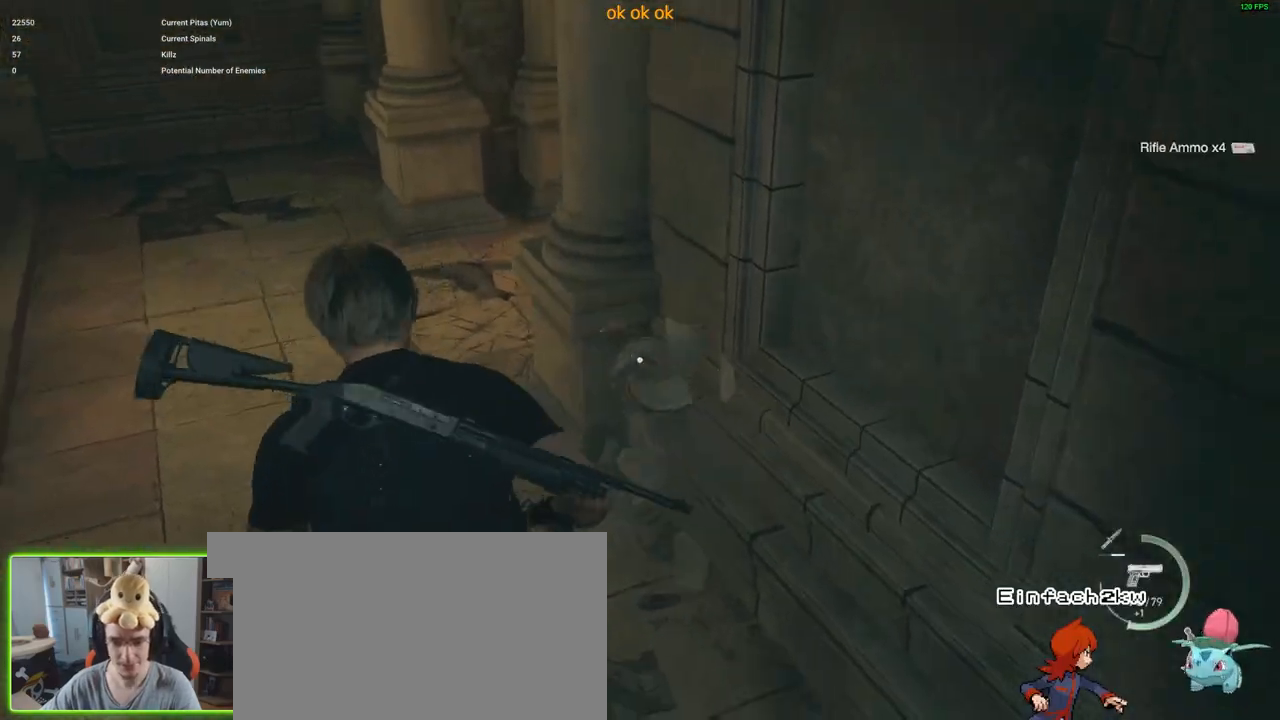
{"keys": ["shift", "w"], "mouse": [], "events": [[367, "a", "up"]]}
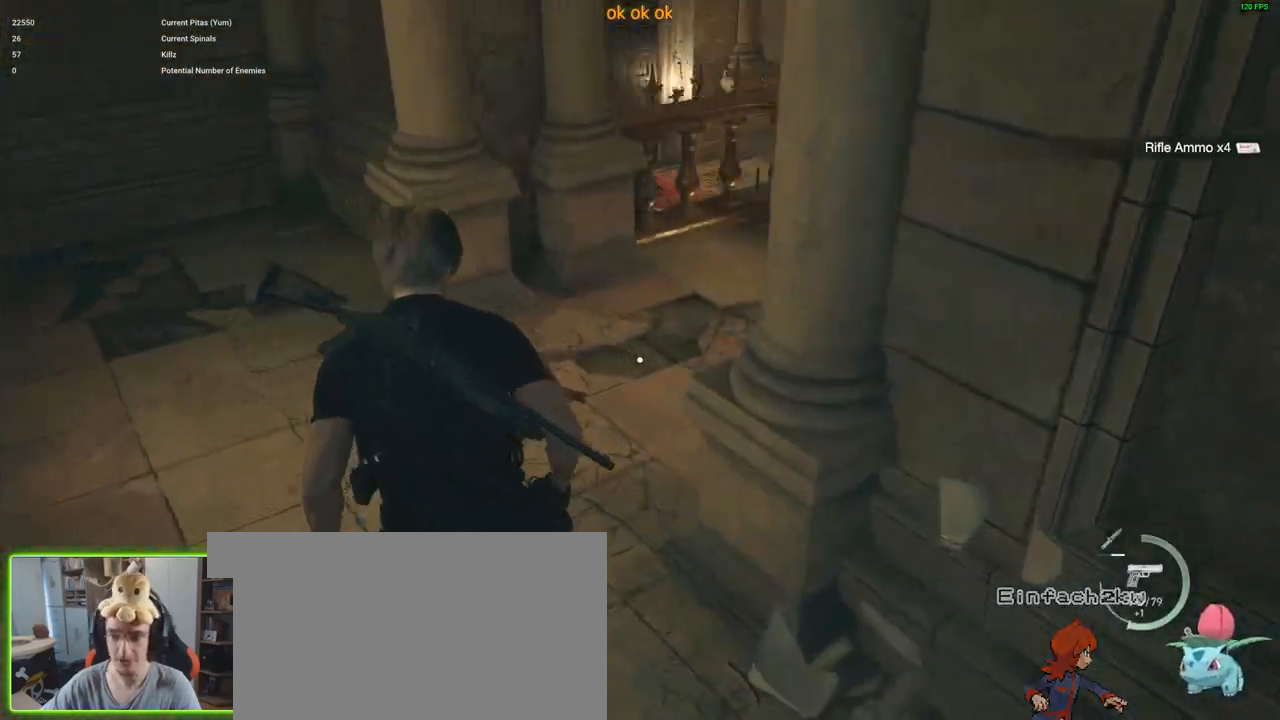
{"keys": [], "mouse": [], "events": [[367, "w", "up"], [417, "shift", "up"]]}
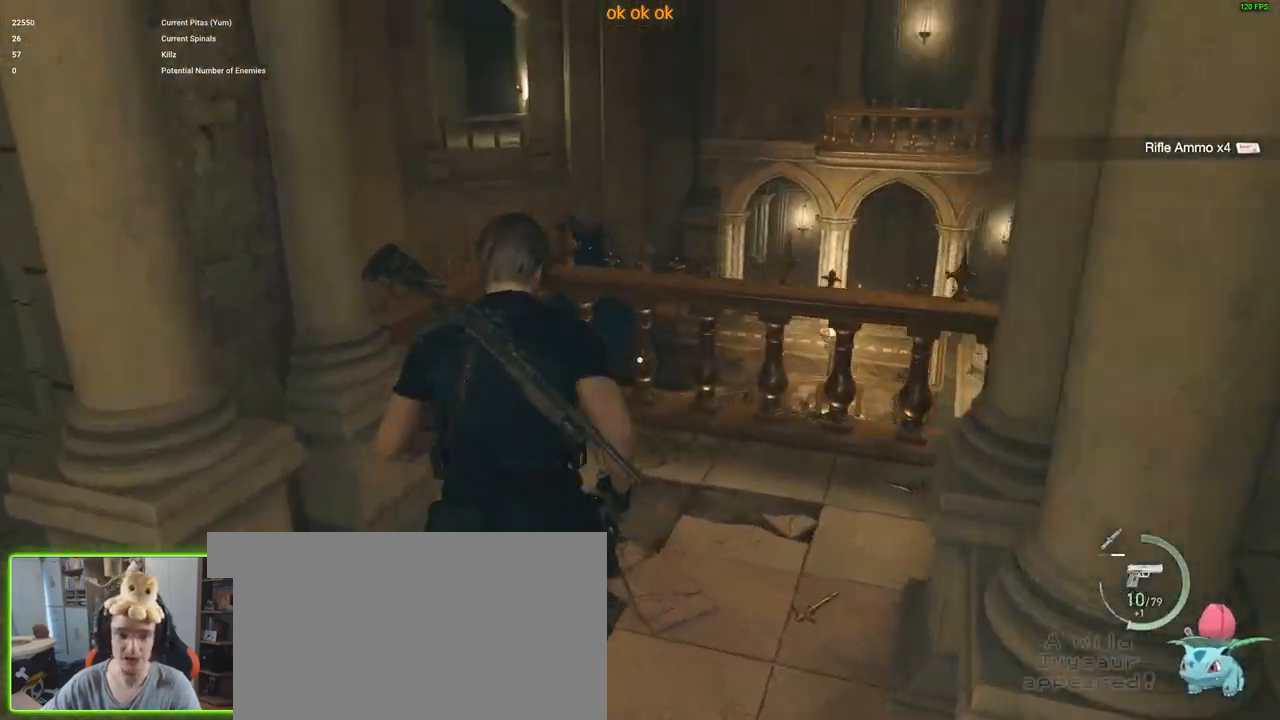
{"keys": ["s"], "mouse": [], "events": [[67, "s", "down"]]}
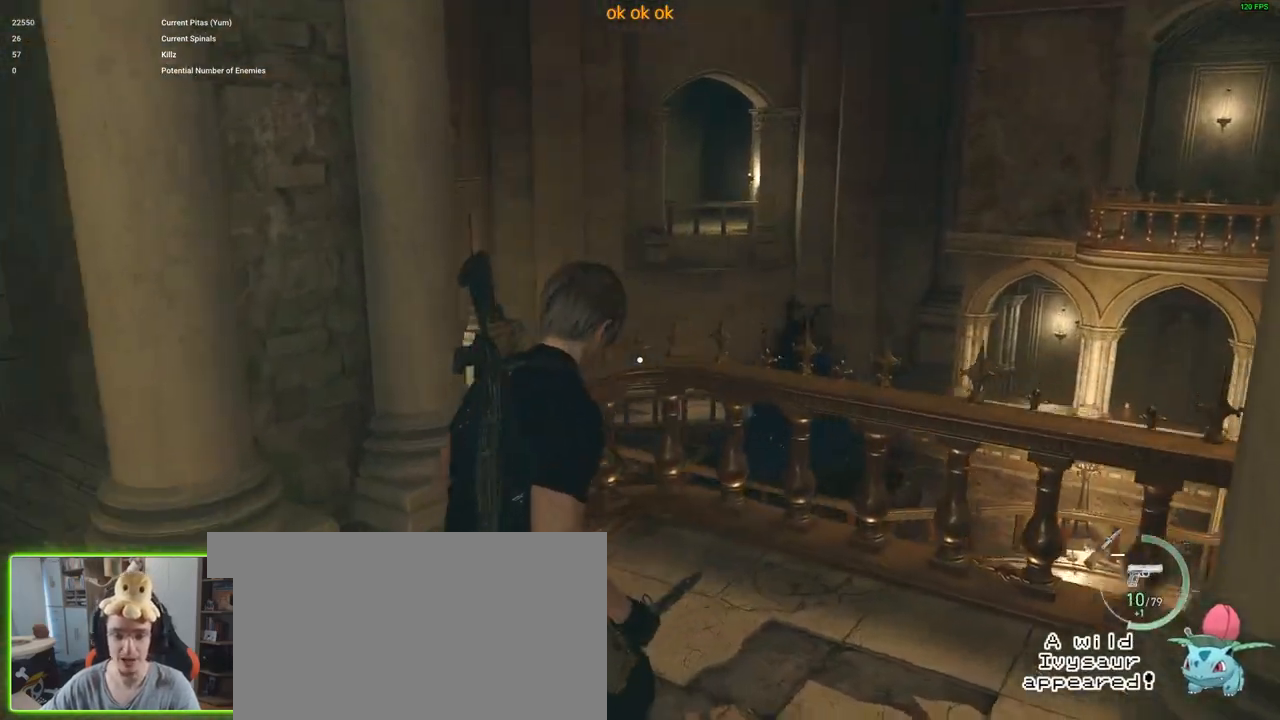
{"keys": ["s", "shift"], "mouse": [], "events": [[267, "shift", "down"]]}
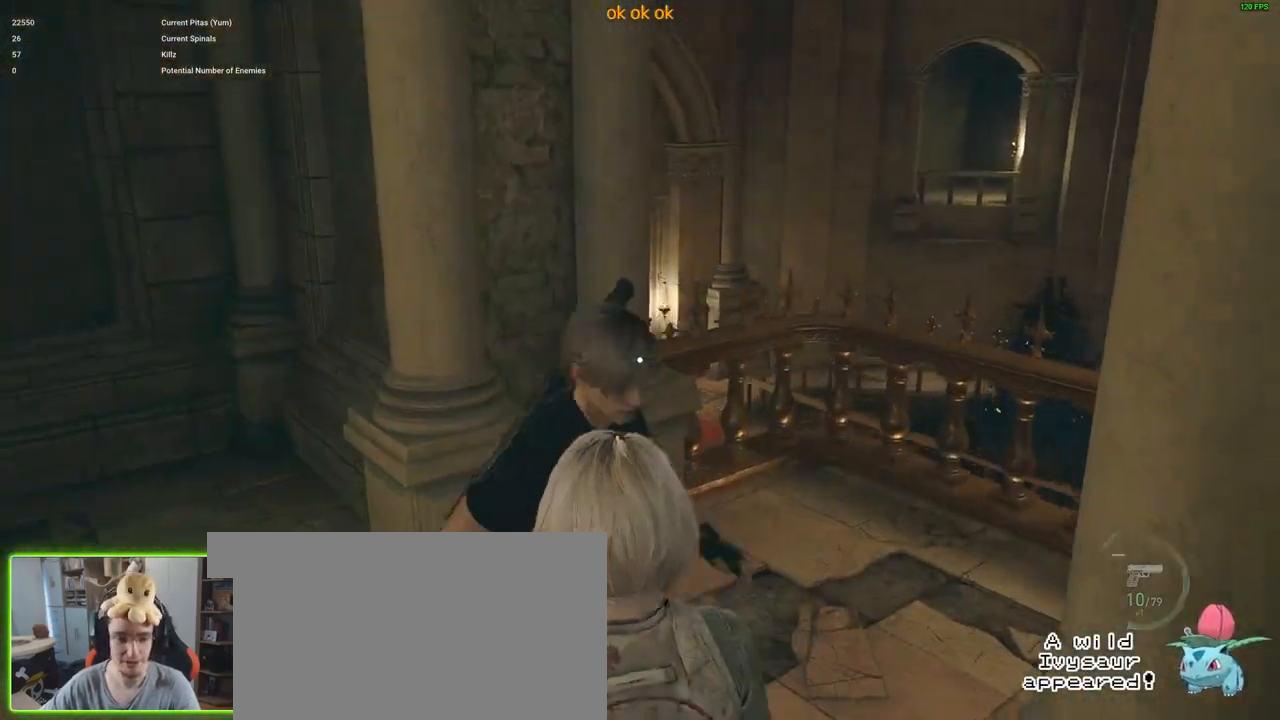
{"keys": ["d", "s", "shift"], "mouse": [], "events": [[233, "d", "down"]]}
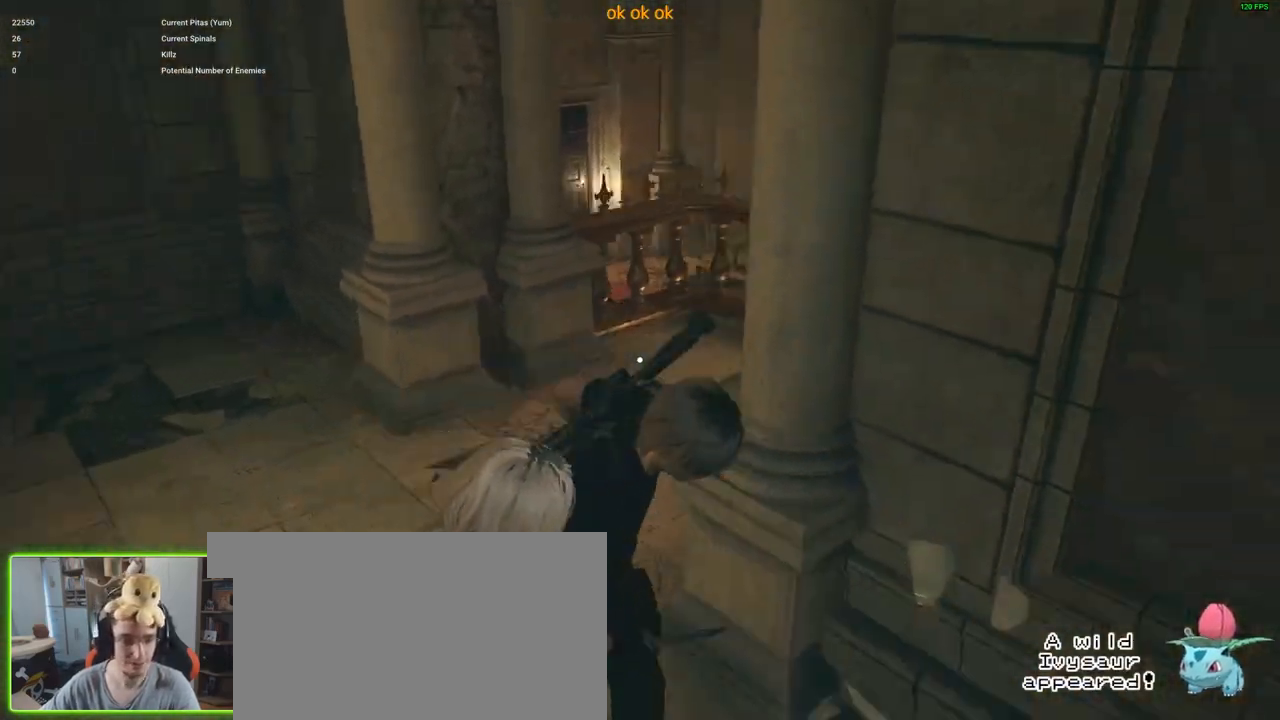
{"keys": ["w"], "mouse": [], "events": [[17, "s", "up"], [150, "w", "down"], [300, "d", "up"], [333, "shift", "up"], [400, "r", "down"], [483, "r", "up"]]}
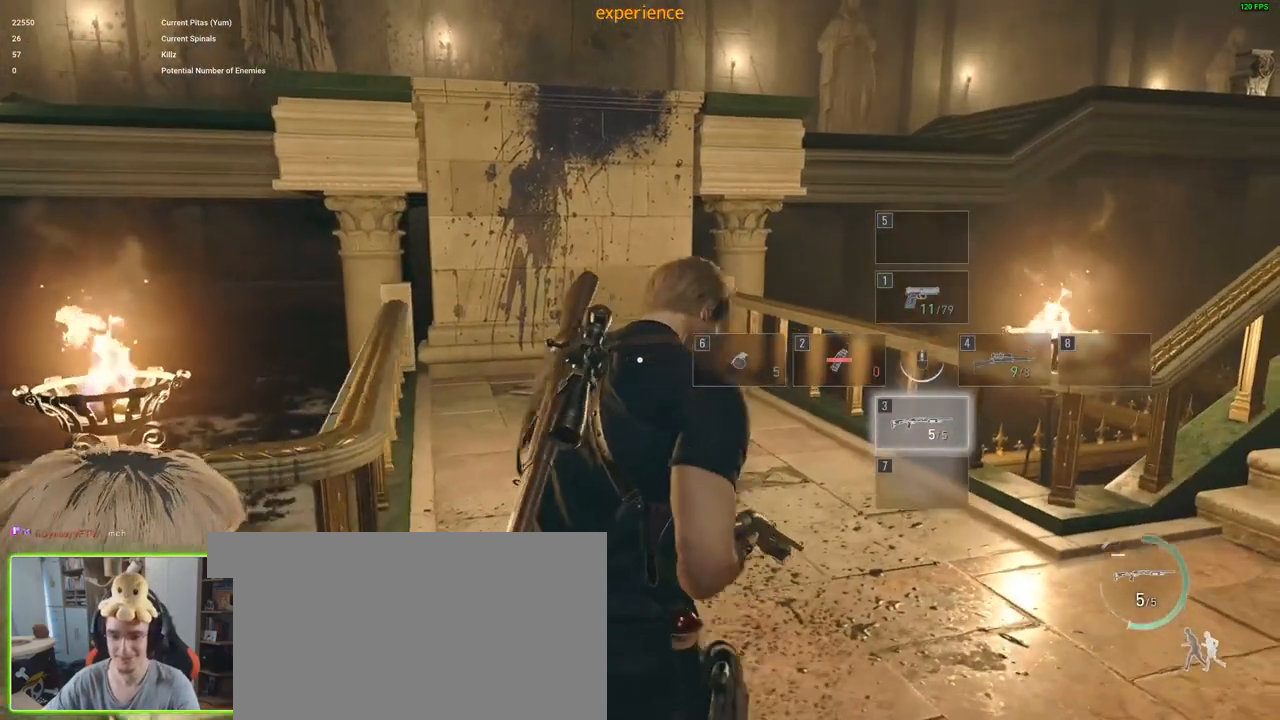
{"keys": ["w"], "mouse": [], "events": []}
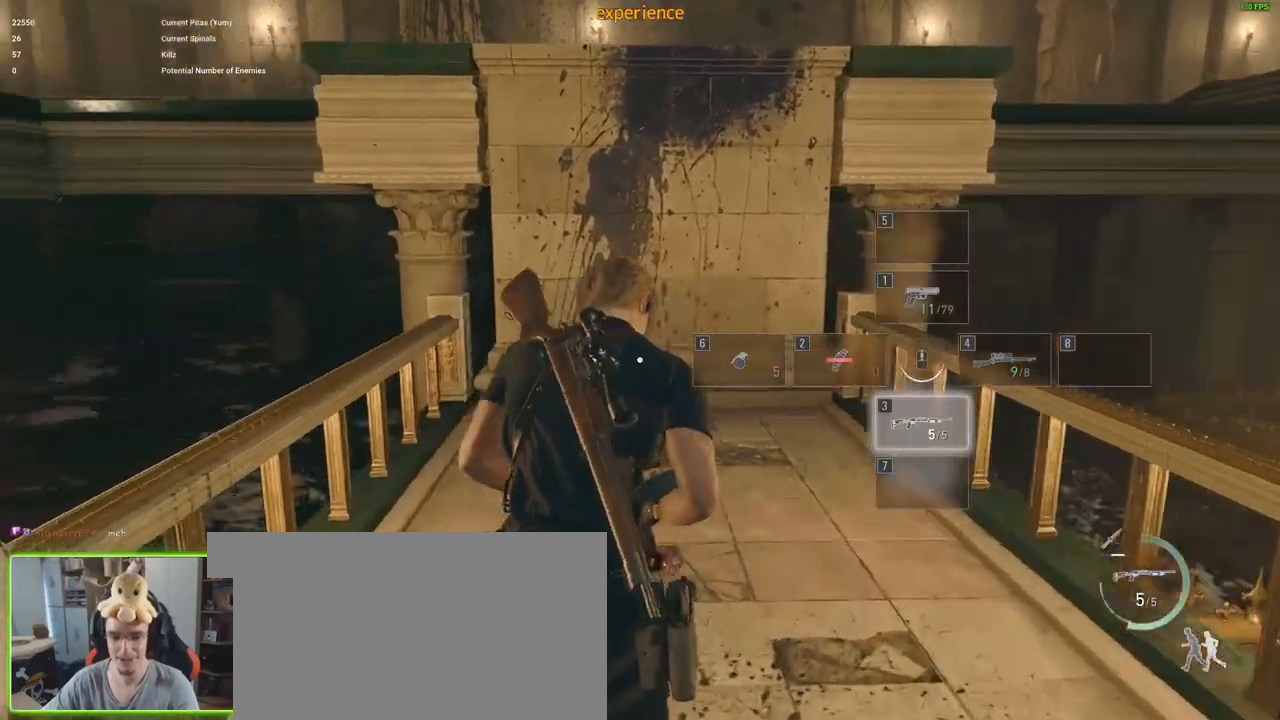
{"keys": [], "mouse": [], "events": [[433, "w", "up"]]}
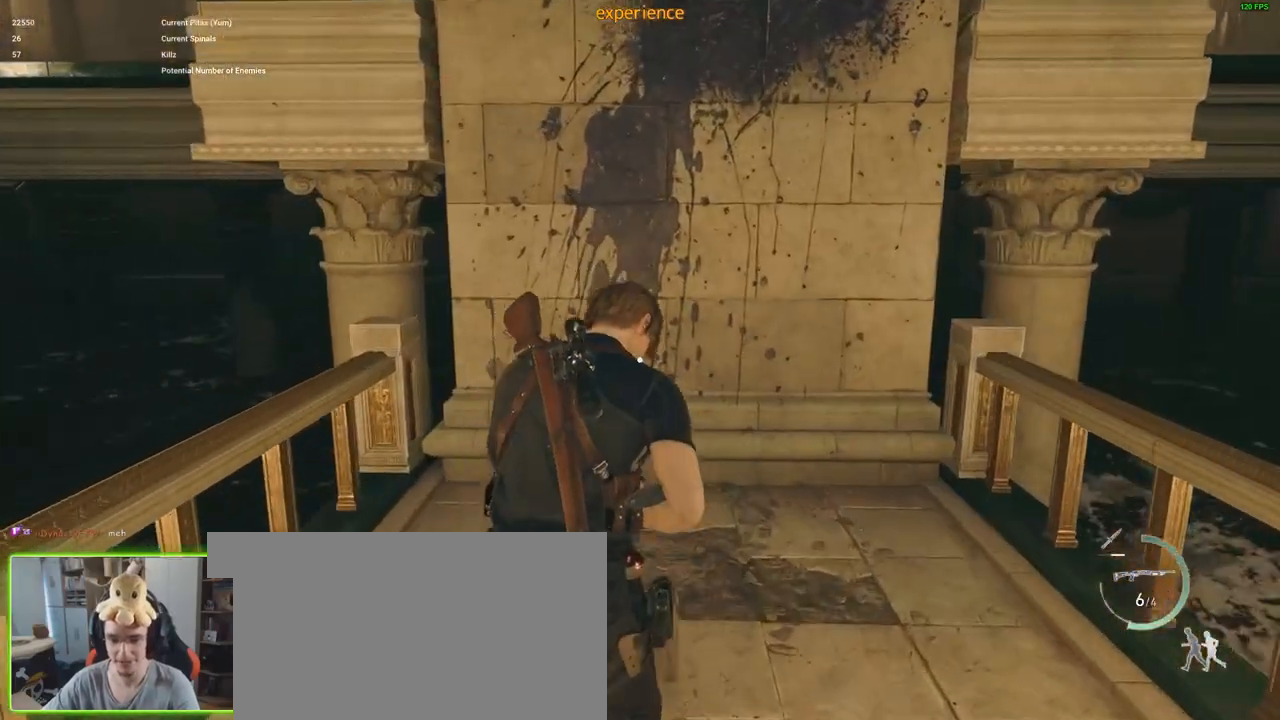
{"keys": ["d"], "mouse": [], "events": [[17, "d", "down"]]}
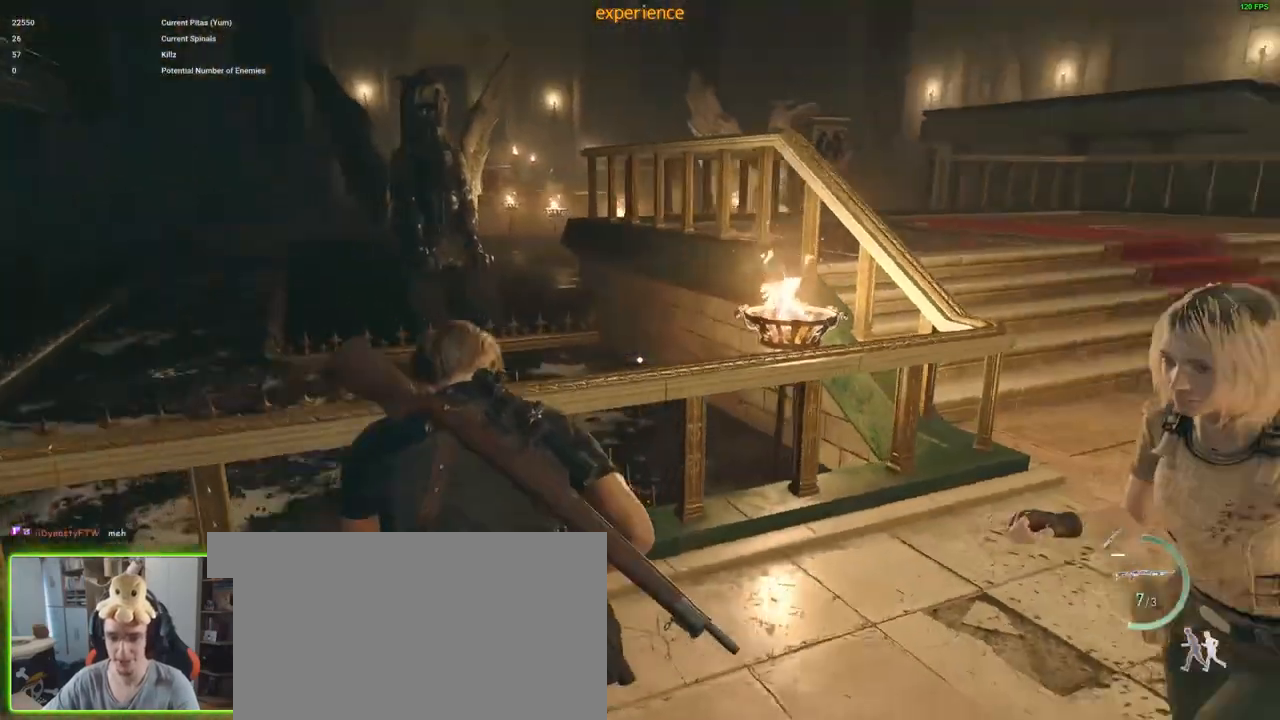
{"keys": ["d", "shift", "w"], "mouse": [], "events": [[33, "w", "down"], [167, "shift", "down"]]}
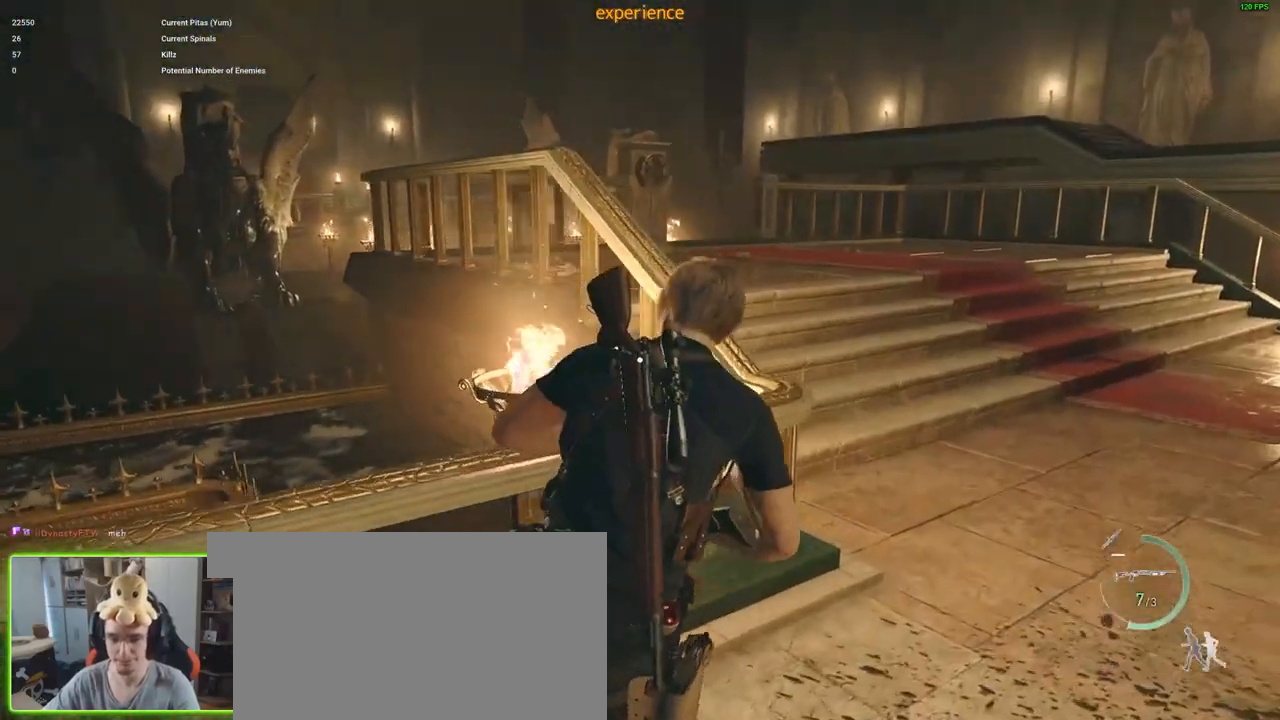
{"keys": ["shift", "w"], "mouse": [], "events": [[100, "d", "up"]]}
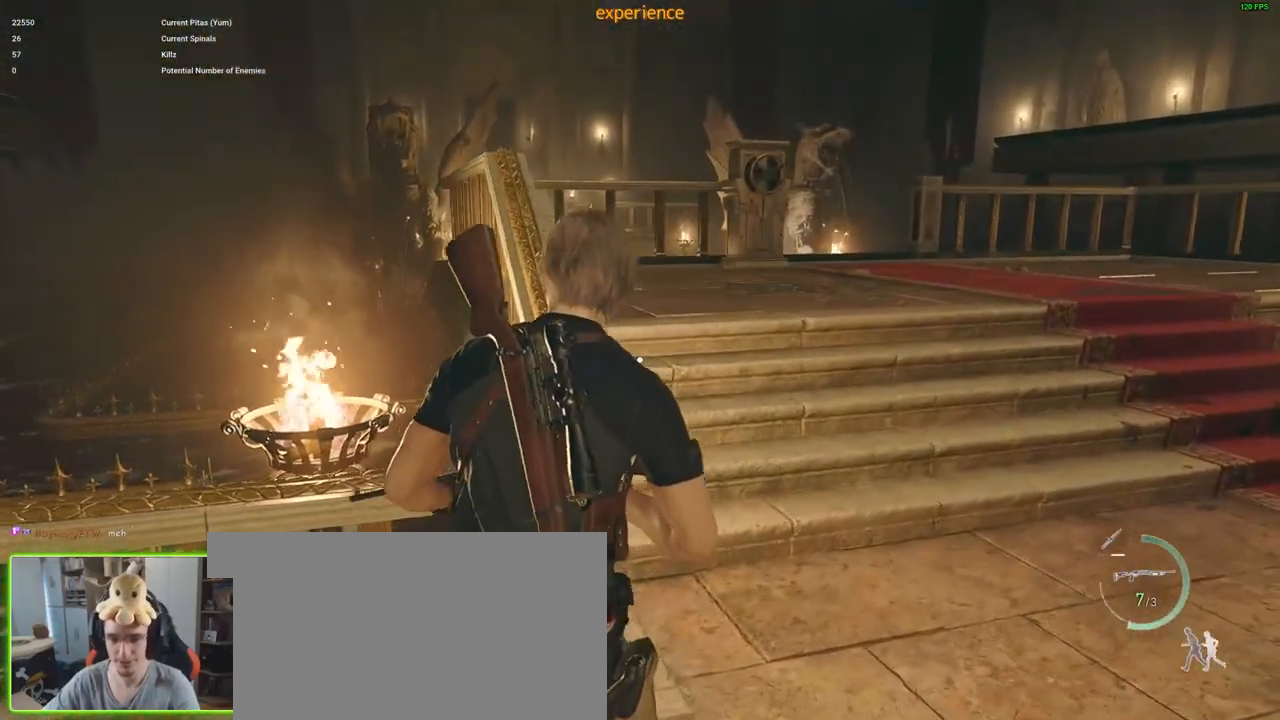
{"keys": ["d", "shift", "w"], "mouse": [], "events": [[167, "d", "down"]]}
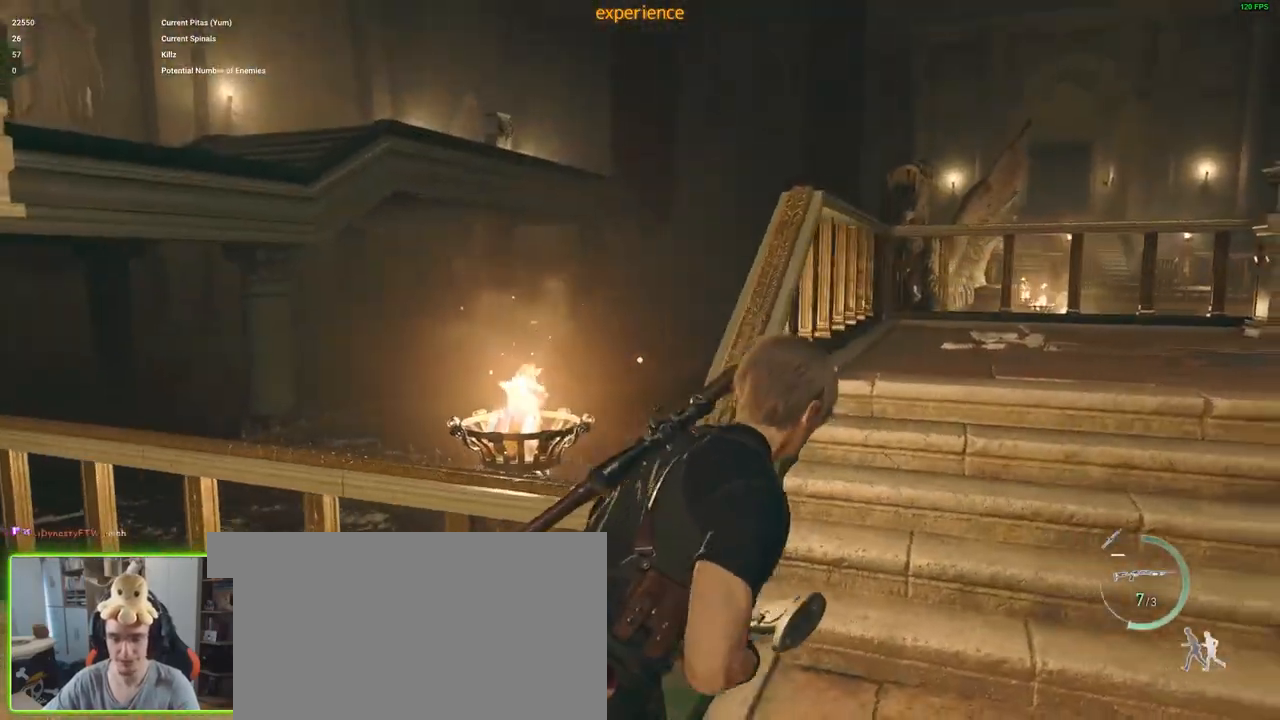
{"keys": [], "mouse": [], "events": [[33, "w", "up"], [133, "d", "up"], [133, "shift", "up"]]}
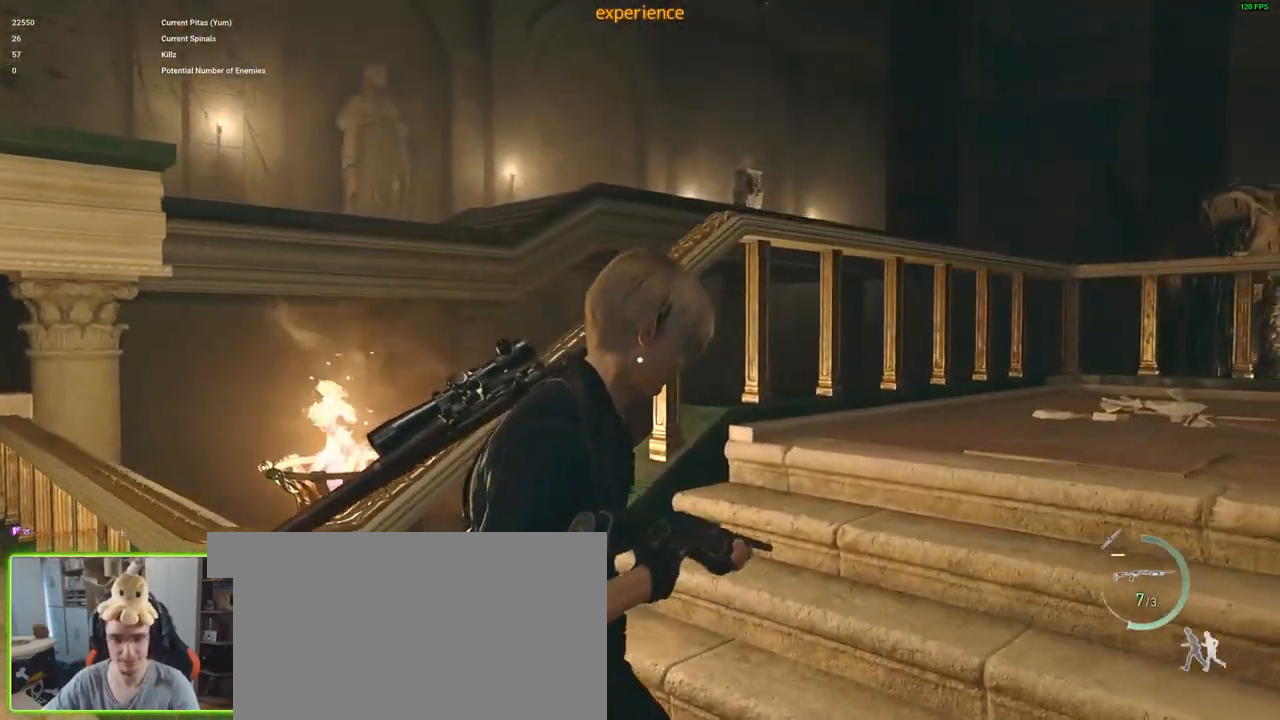
{"keys": [], "mouse": [], "events": []}
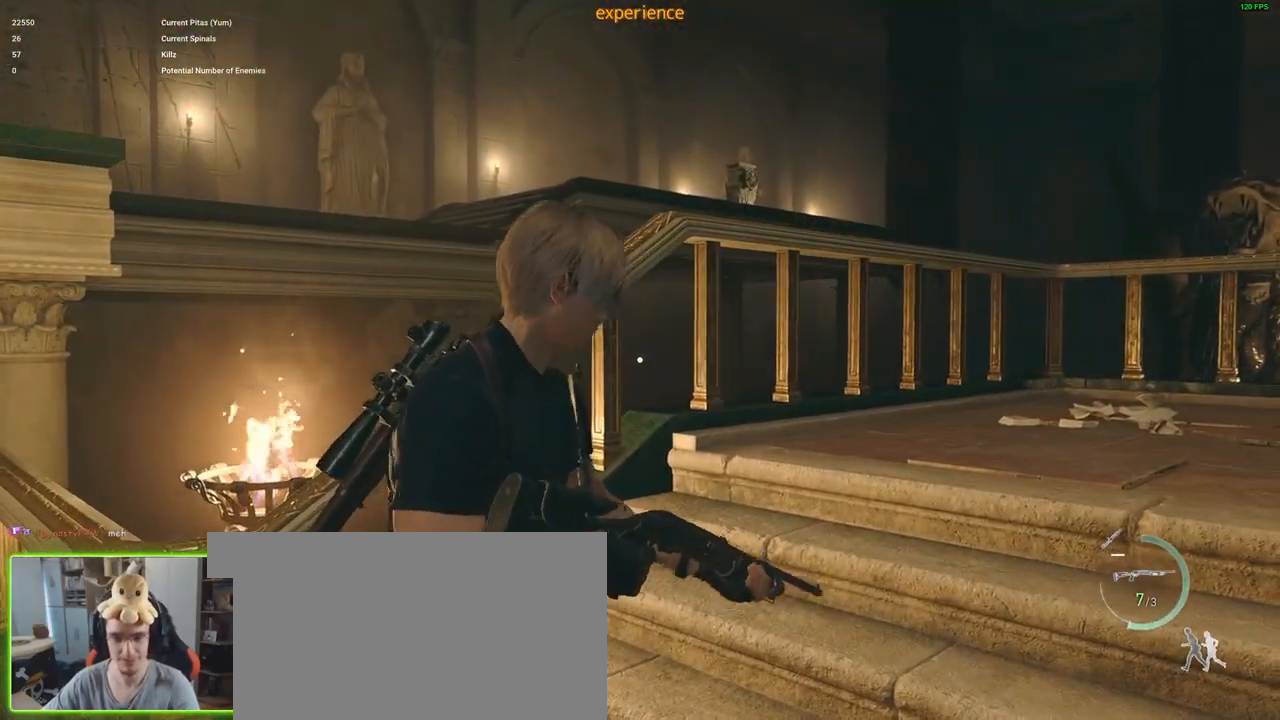
{"keys": ["d", "shift", "w"], "mouse": [], "events": [[200, "d", "down"], [200, "w", "down"], [400, "shift", "down"]]}
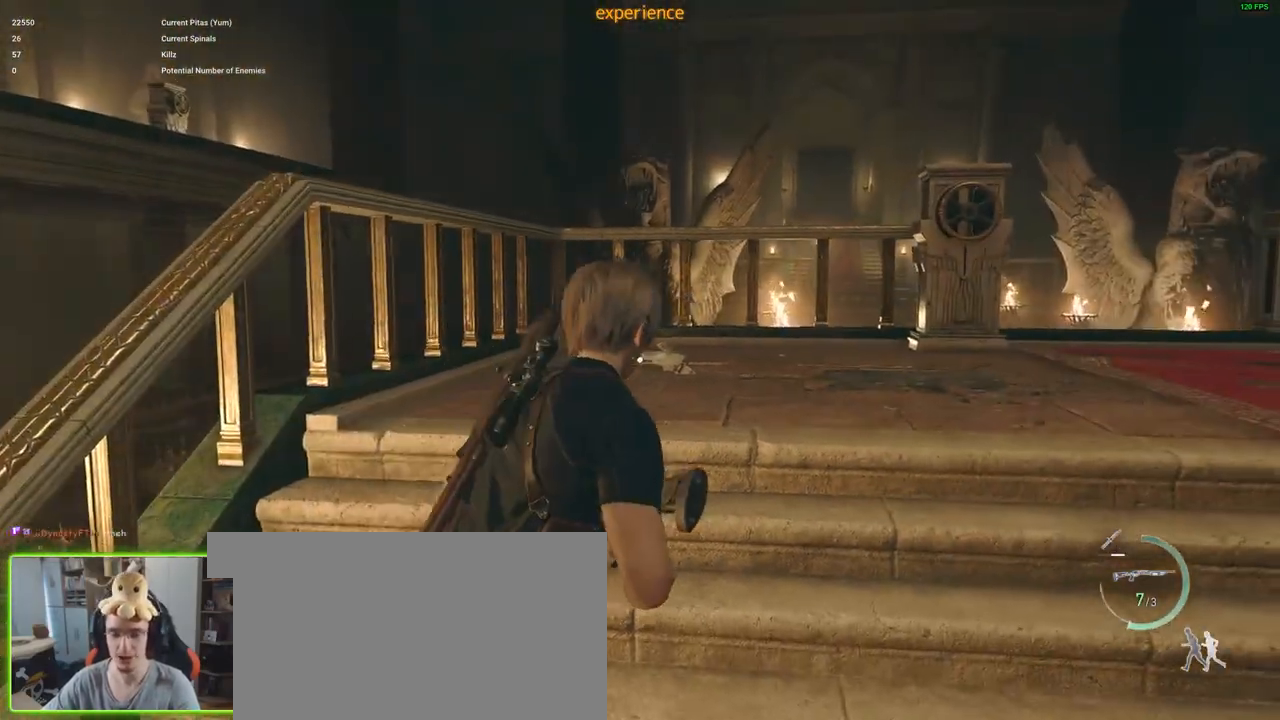
{"keys": ["shift", "w"], "mouse": [], "events": [[417, "d", "up"]]}
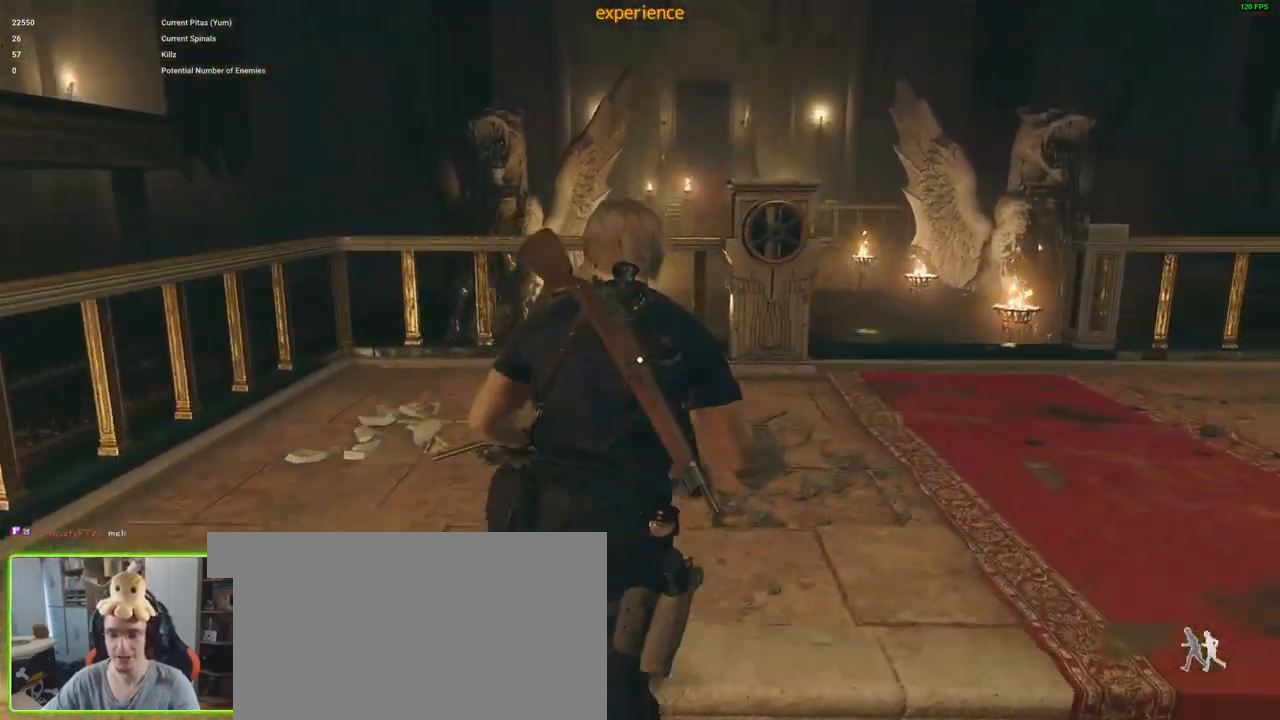
{"keys": ["w"], "mouse": [], "events": [[150, "d", "down"], [333, "d", "up"], [467, "shift", "up"]]}
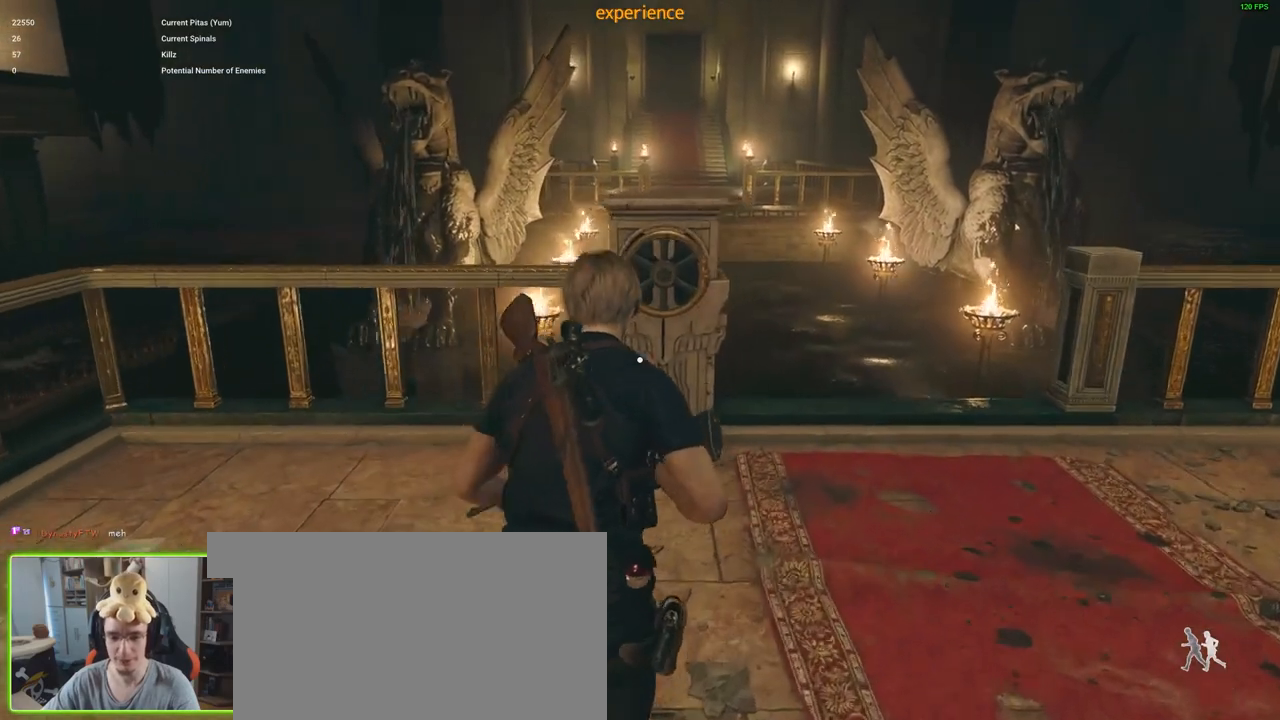
{"keys": [], "mouse": [], "events": [[217, "w", "up"]]}
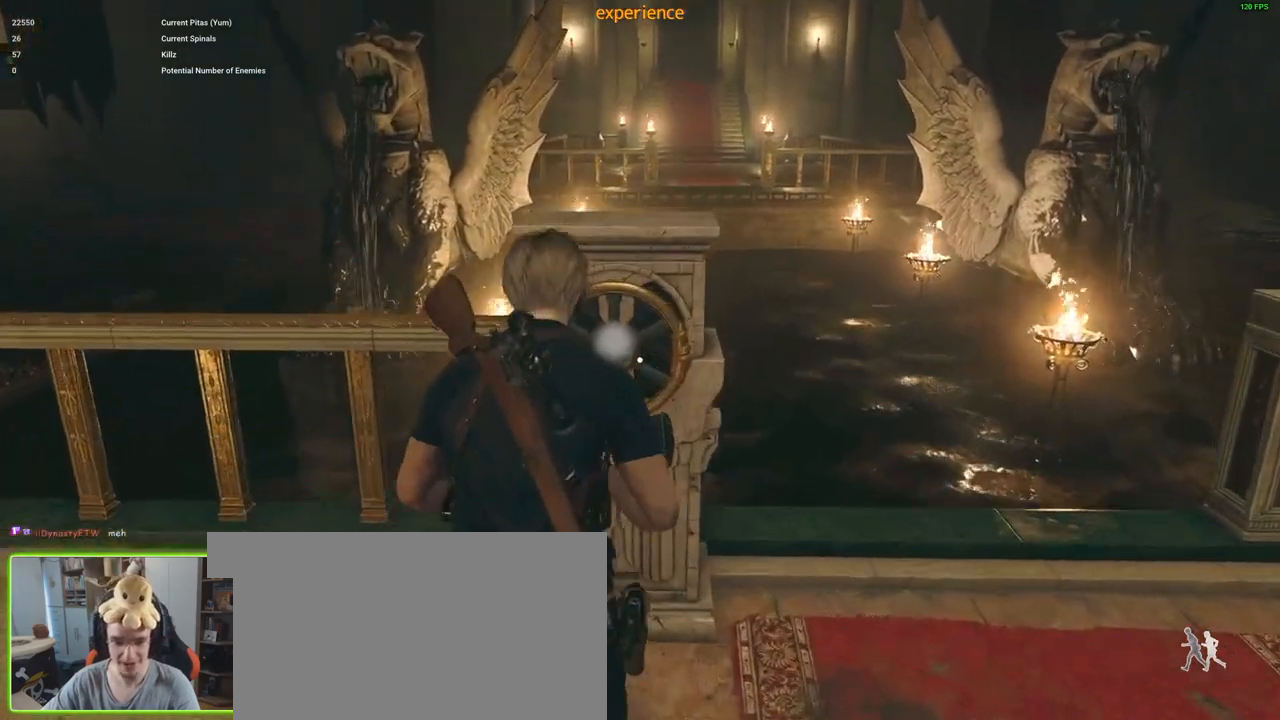
{"keys": ["f"], "mouse": [], "events": [[33, "f", "down"]]}
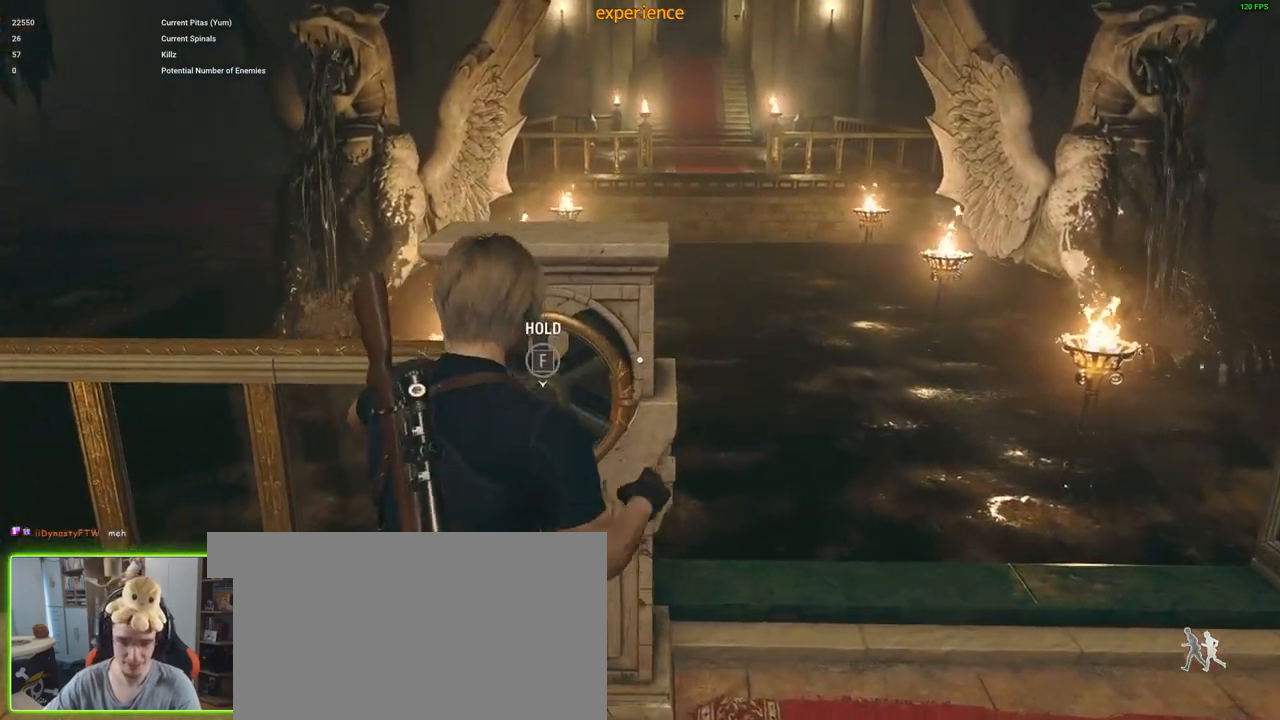
{"keys": ["f"], "mouse": [], "events": []}
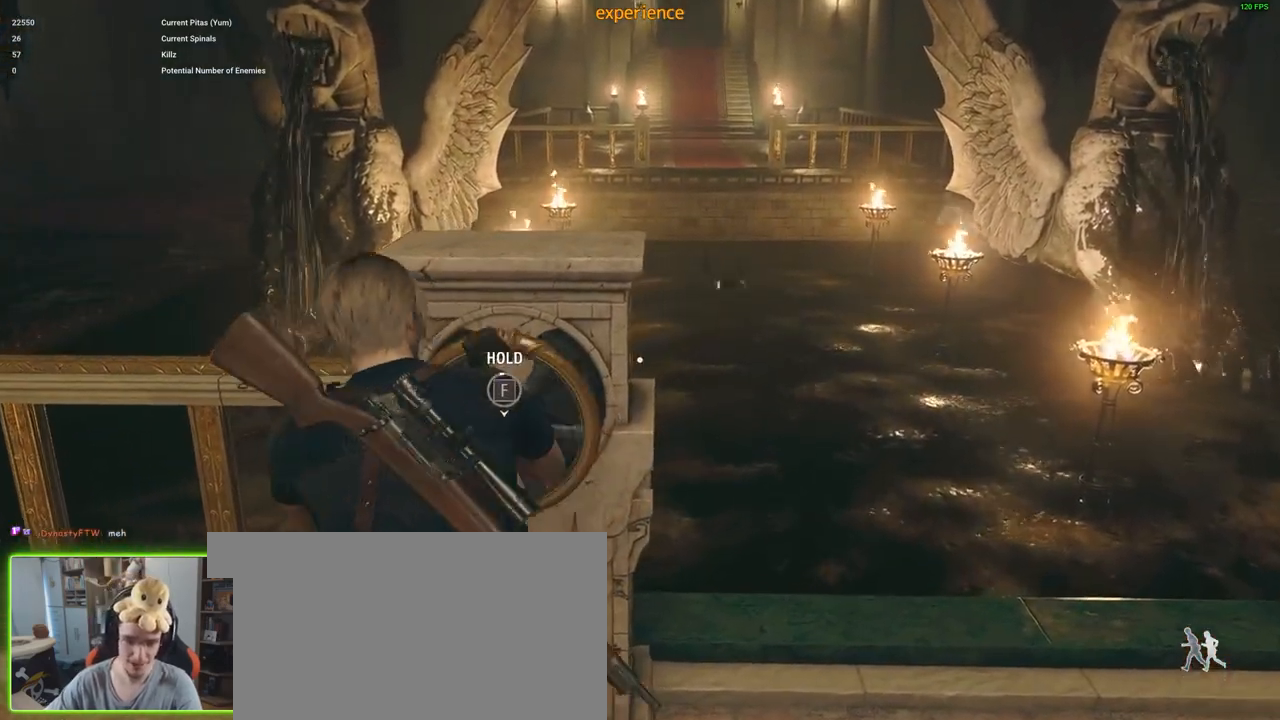
{"keys": ["f"], "mouse": [], "events": []}
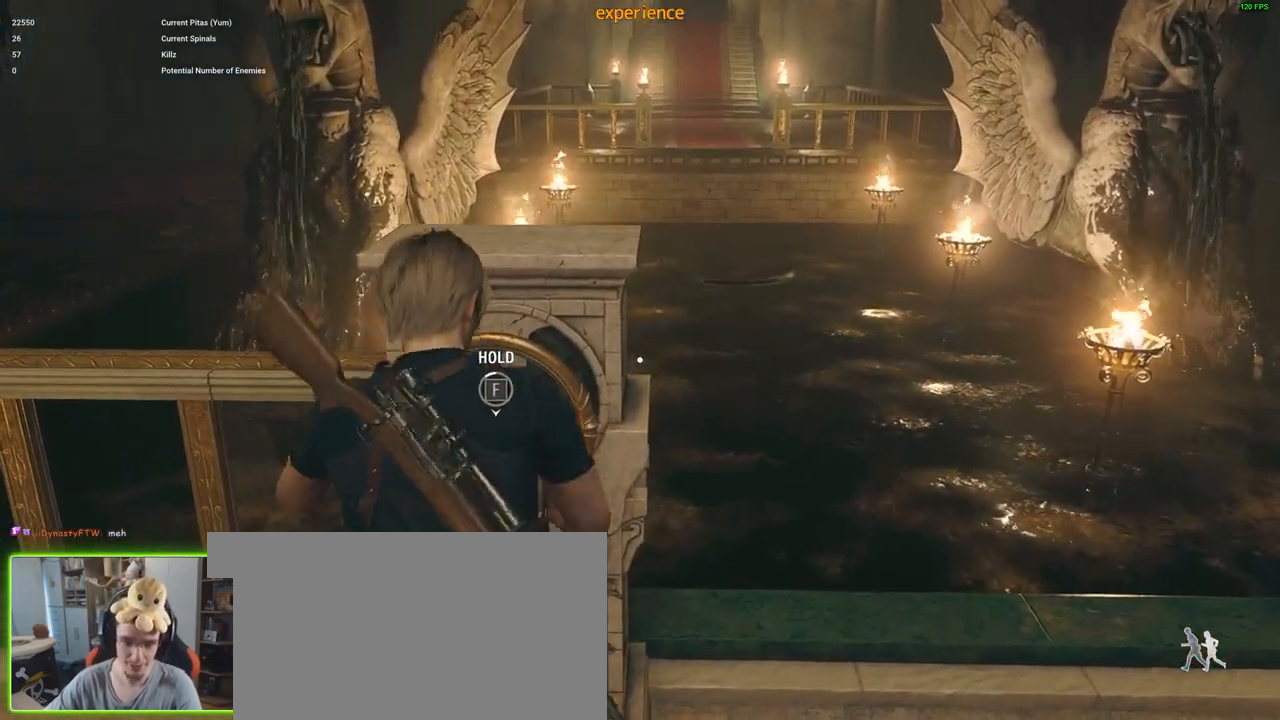
{"keys": ["f"], "mouse": [], "events": []}
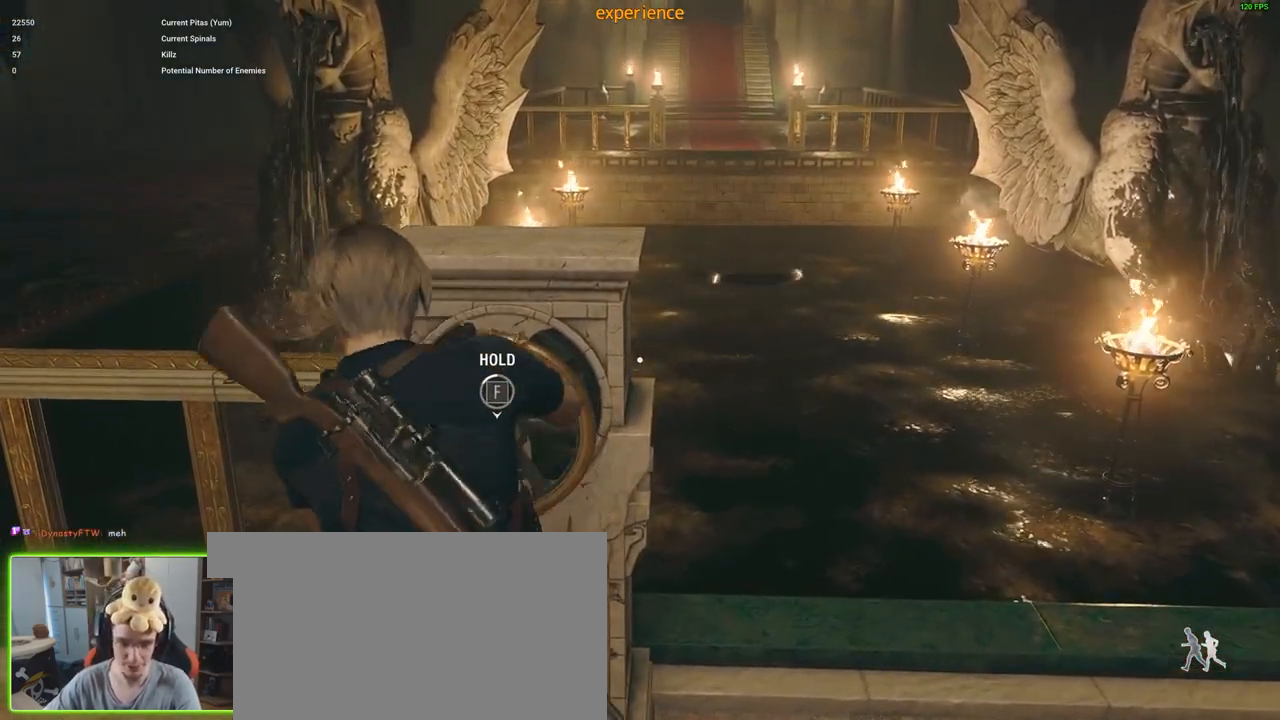
{"keys": ["f"], "mouse": [], "events": []}
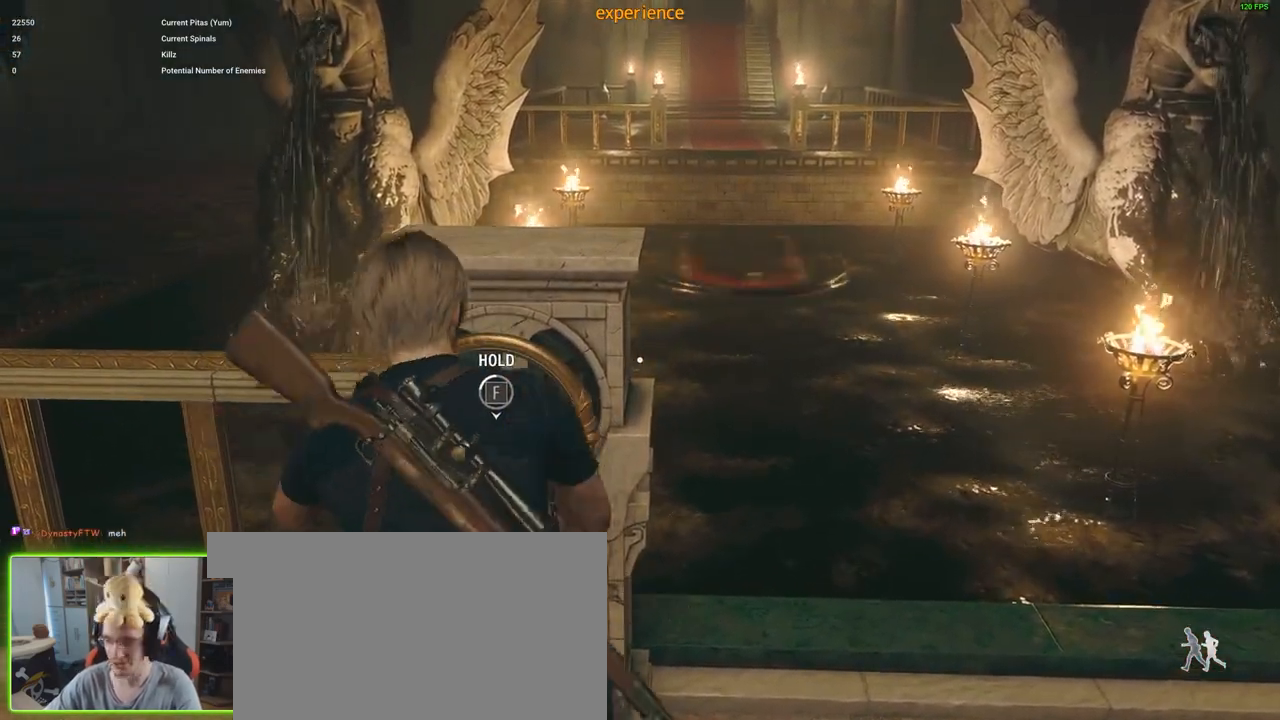
{"keys": ["f"], "mouse": [], "events": []}
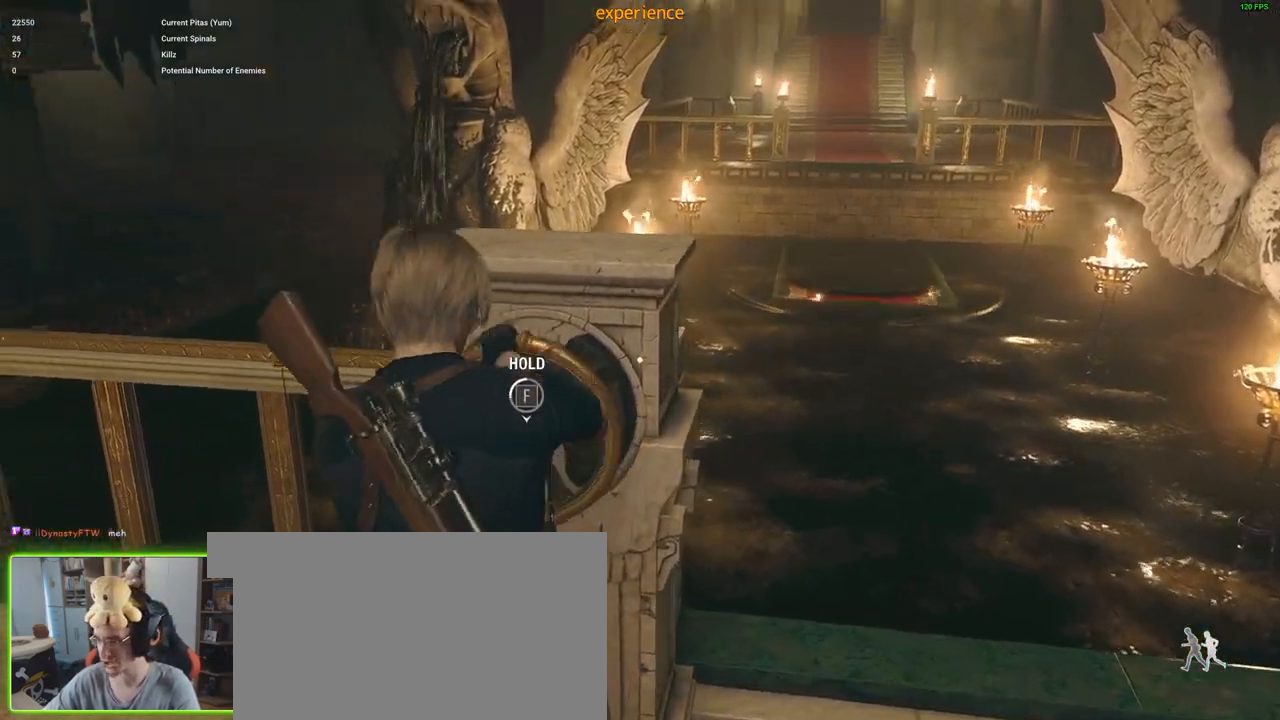
{"keys": ["f"], "mouse": [], "events": []}
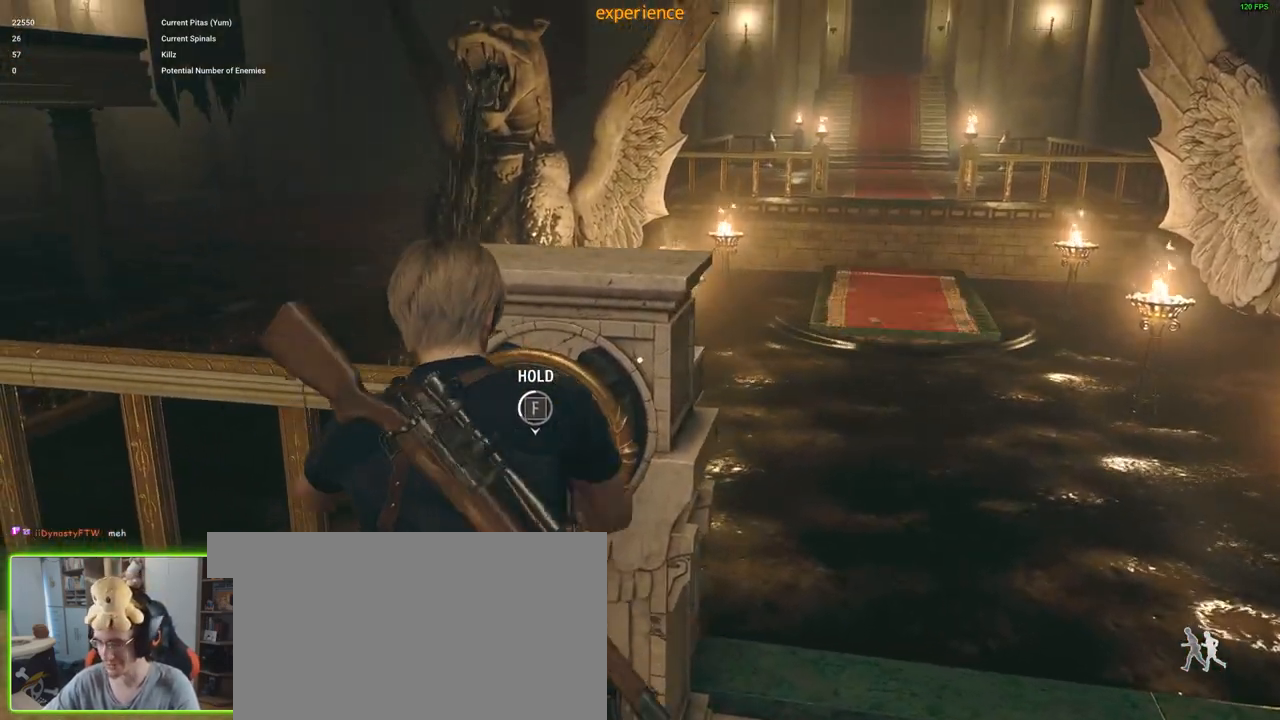
{"keys": ["f"], "mouse": [], "events": []}
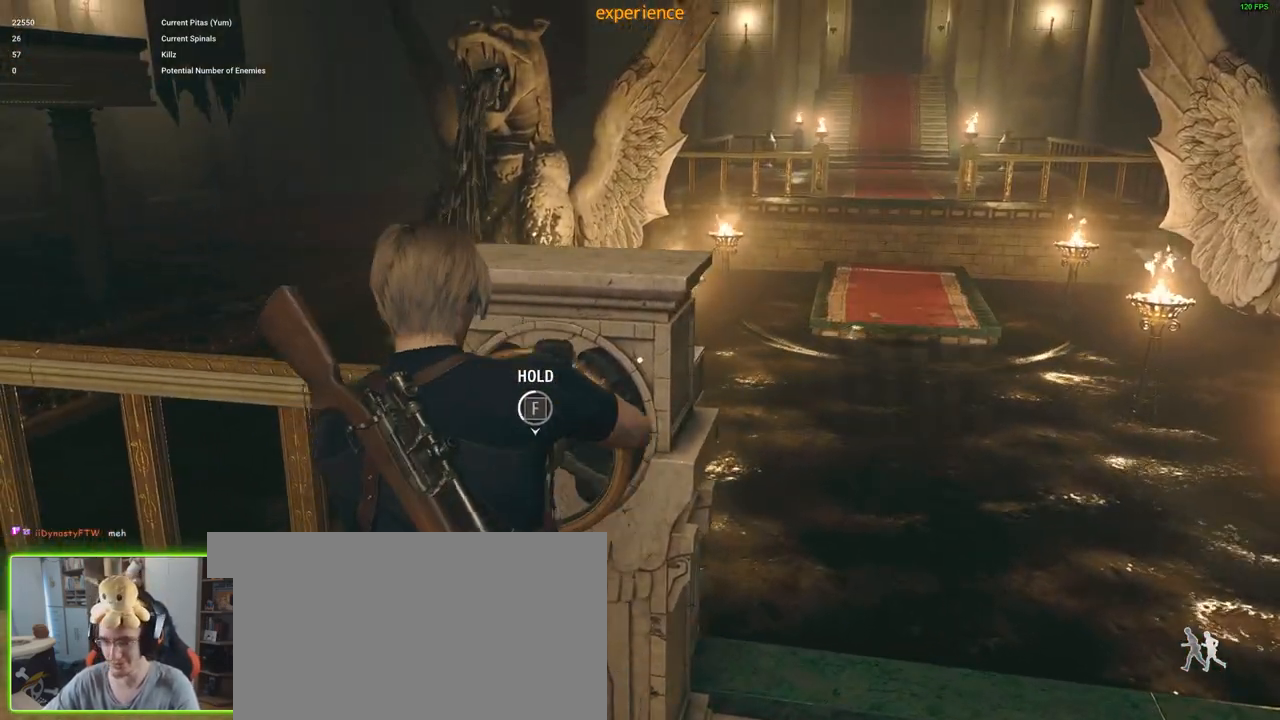
{"keys": ["f"], "mouse": [], "events": []}